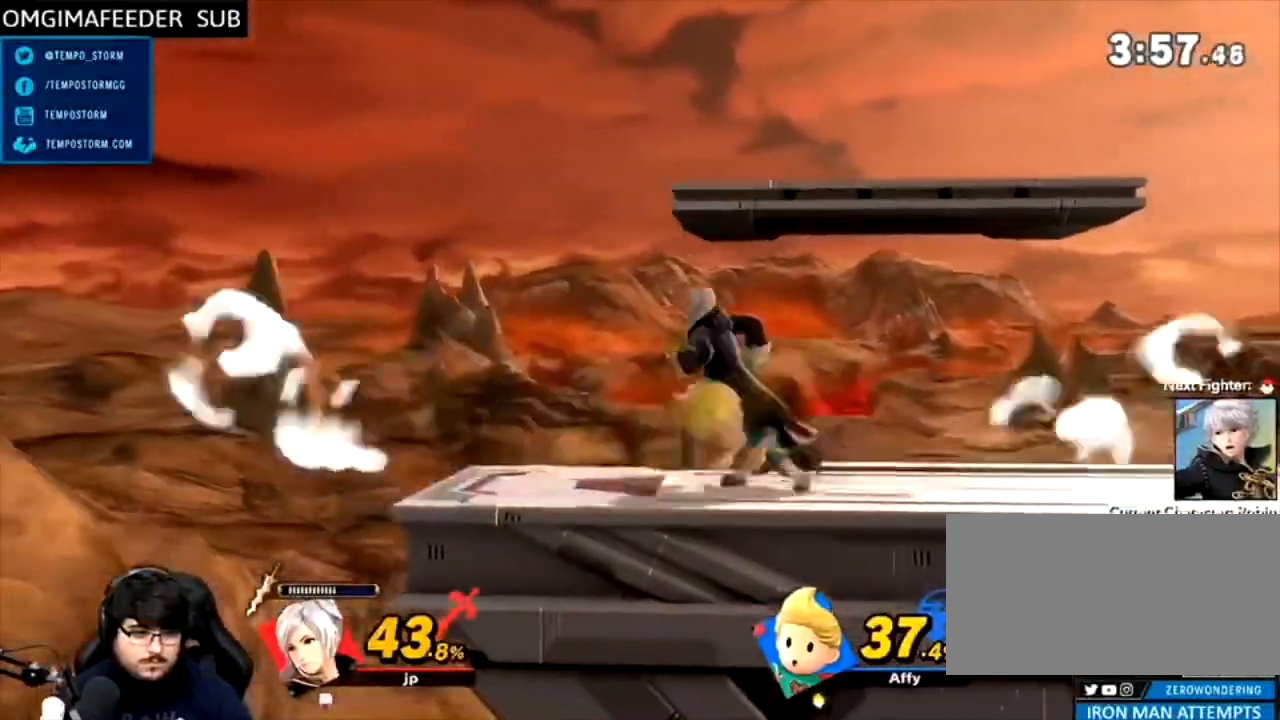
Gameplay with a controller (Nintendo layout); each line is a JSON object with the inputs held at the frame after it. "events" lists button and stick changes between this image and that frame as [ms after this image, input, new state], when the widget could be followed in between. Not read: L3 R3 Z.
{"buttons": [], "left_stick": "right", "right_stick": "center", "events": [[200, "left_stick", "center"], [233, "Y", "down"], [300, "Y", "up"], [400, "left_stick", "right"], [433, "L1", "up"]]}
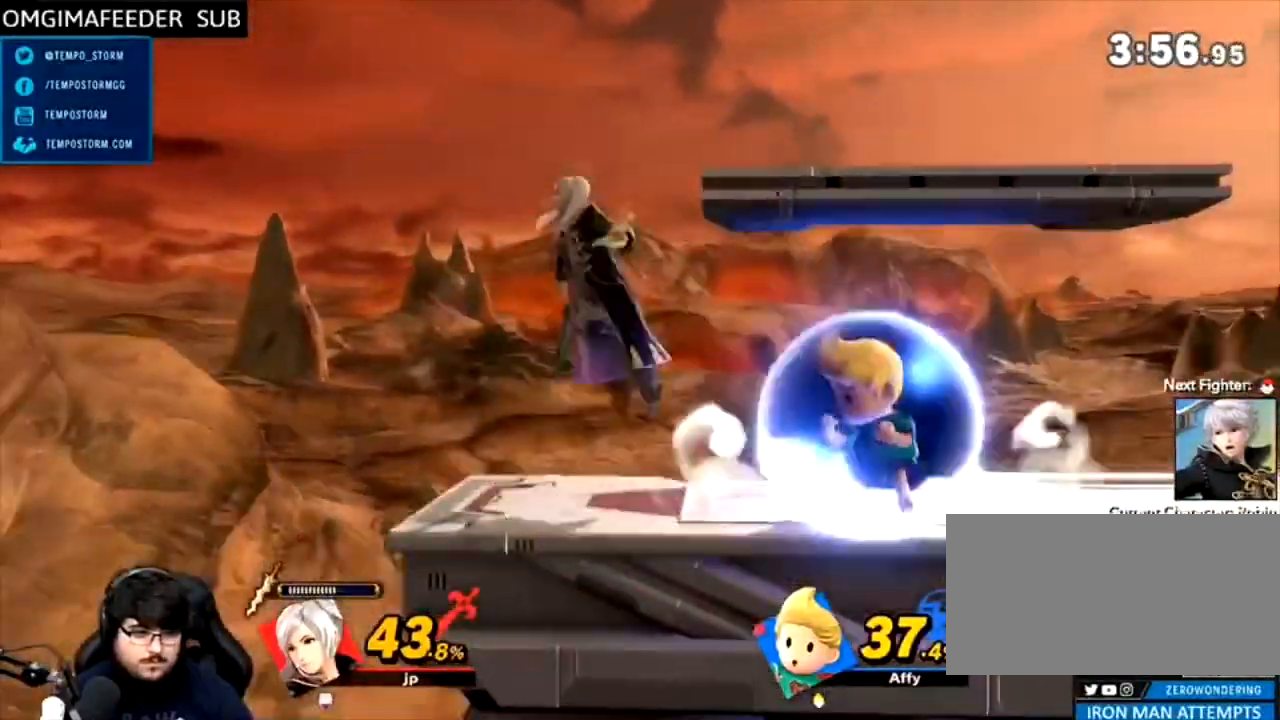
{"buttons": ["Y"], "left_stick": "right", "right_stick": "center", "events": [[33, "right_stick", "right"], [133, "left_stick", "down"], [233, "left_stick", "down-left"], [233, "right_stick", "center"], [333, "left_stick", "center"], [433, "Y", "down"], [467, "left_stick", "right"]]}
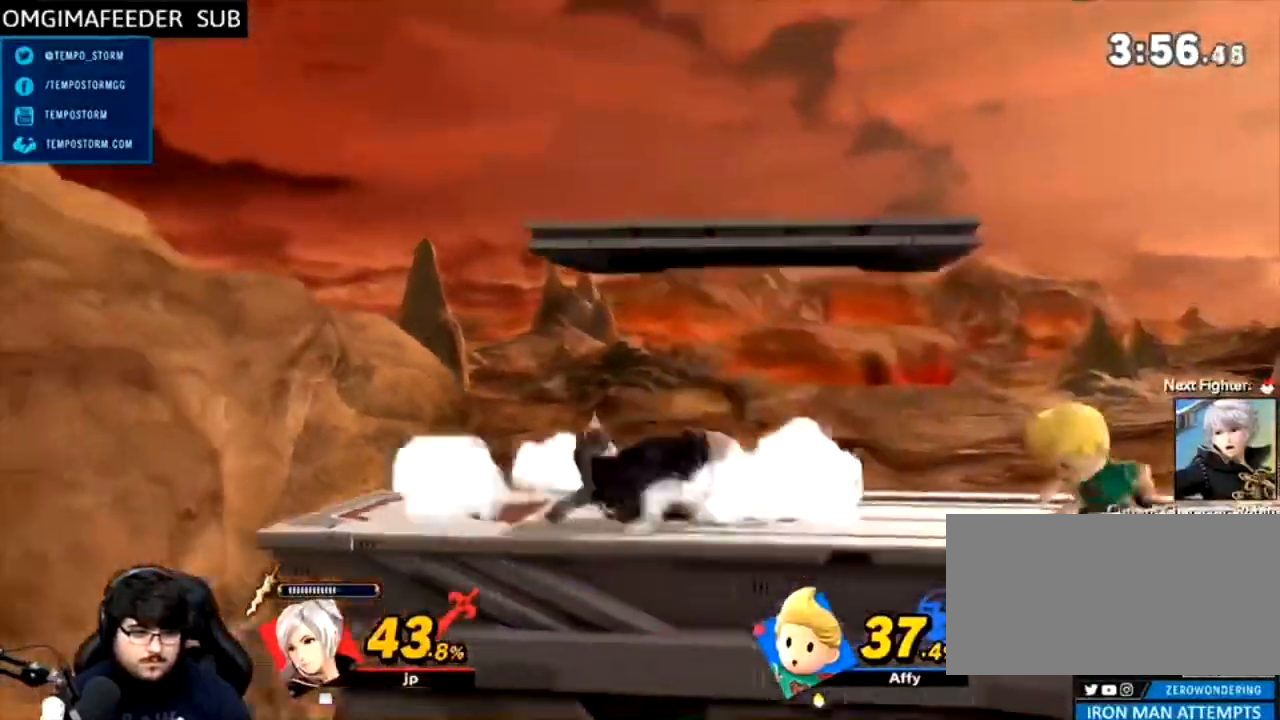
{"buttons": ["A"], "left_stick": "down", "right_stick": "center", "events": [[233, "Y", "up"], [333, "left_stick", "center"], [433, "A", "down"], [500, "left_stick", "down"]]}
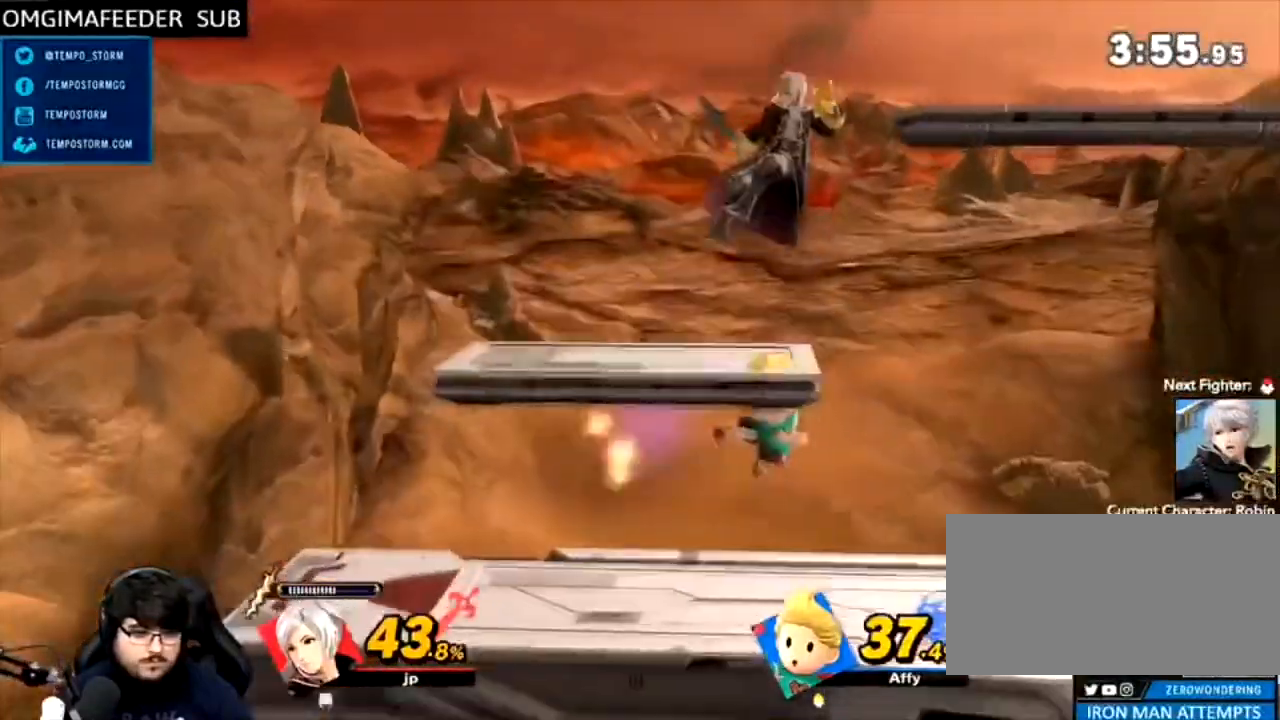
{"buttons": ["A"], "left_stick": "center", "right_stick": "center"}
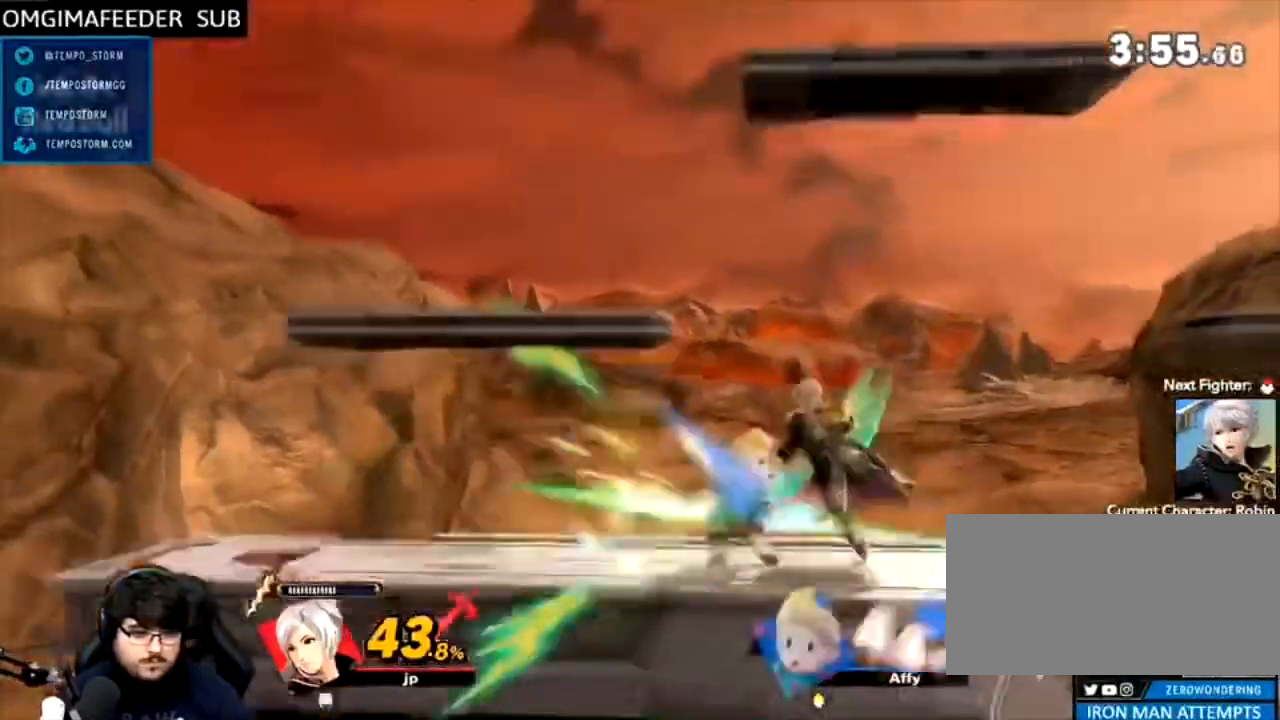
{"buttons": [], "left_stick": "left", "right_stick": "center", "events": [[33, "A", "up"], [100, "left_stick", "left"], [300, "Y", "down"], [367, "Y", "up"]]}